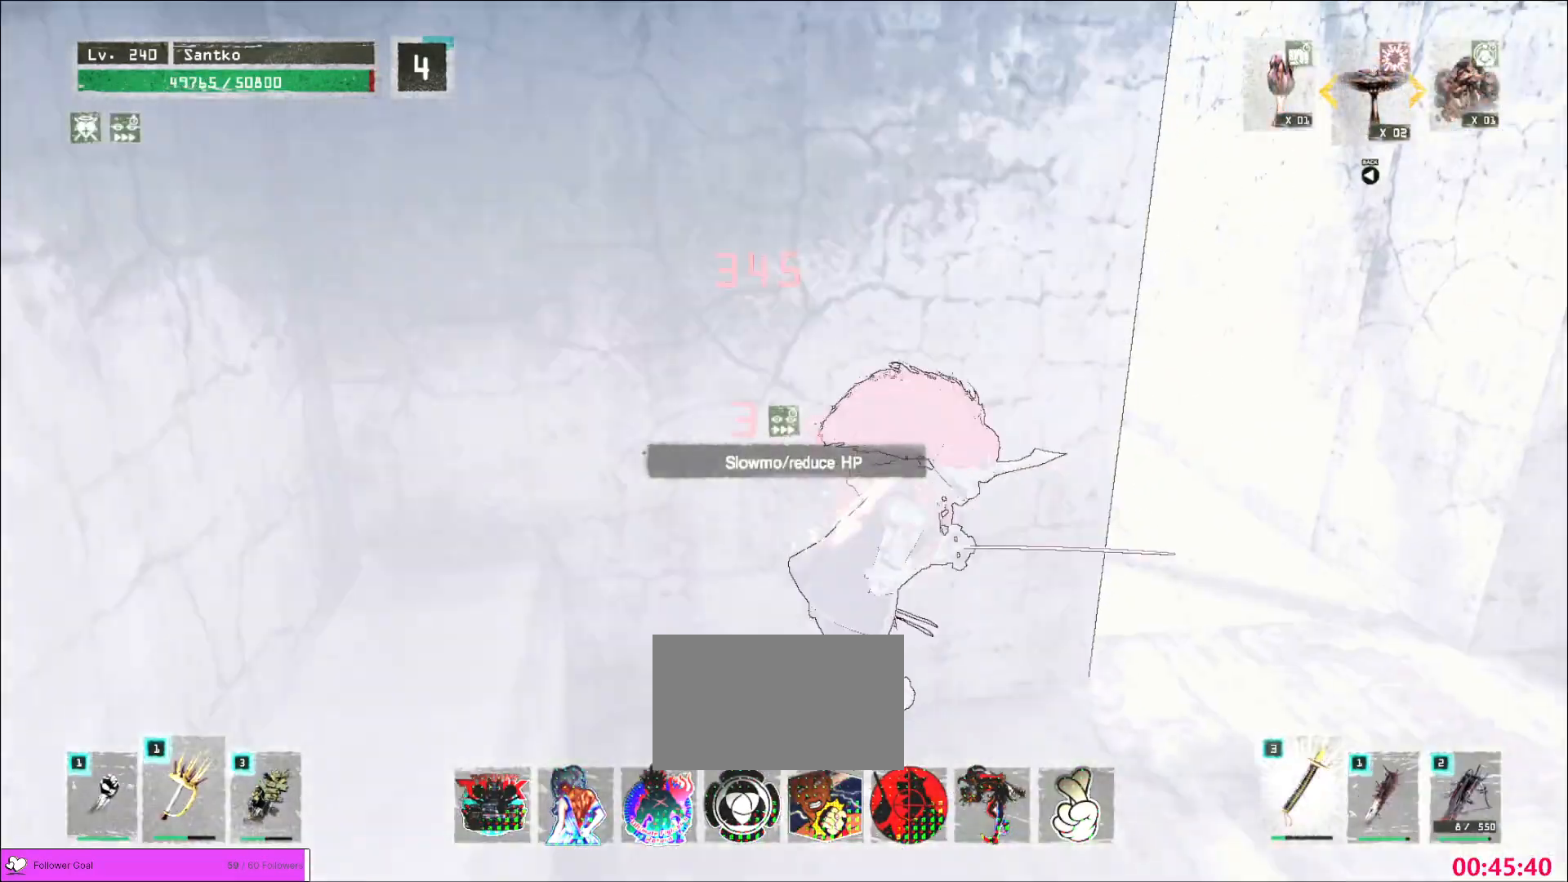
Gameplay with keyboard and mouse; each line is a JSON object with the keys and mouse buttons held at the frame after it. "events" lists presses ("down") and releases ("up") of "1", "2", "3", "4", "5", "a", "alt", "b", "c", "ctrl", "d", "e", "f", "g", "q", "r", "s", "shift", "space", "t", "tab", "v", "w", "x", "z", "mouse_left", "mouse_wheel", "mouse_right", "mouse_mb4" and "mouse_mb5" between this image and that frame as [ms after this image, input, new state], when the widget could be followed in between. "mouse_left", "mouse_wheel", "mouse_right", "mouse_mb4", "mouse_mb5" = the "left", "wheel", "right", "mb4", "mb5" buttons of the "mouse" list. No other keys are recorded. "wheel" means that the mouse wheel is clicked or scrolled. Not read: mouse_move.
{"keys": ["w"], "mouse": [], "events": [[160, "w", "down"], [240, "d", "up"]]}
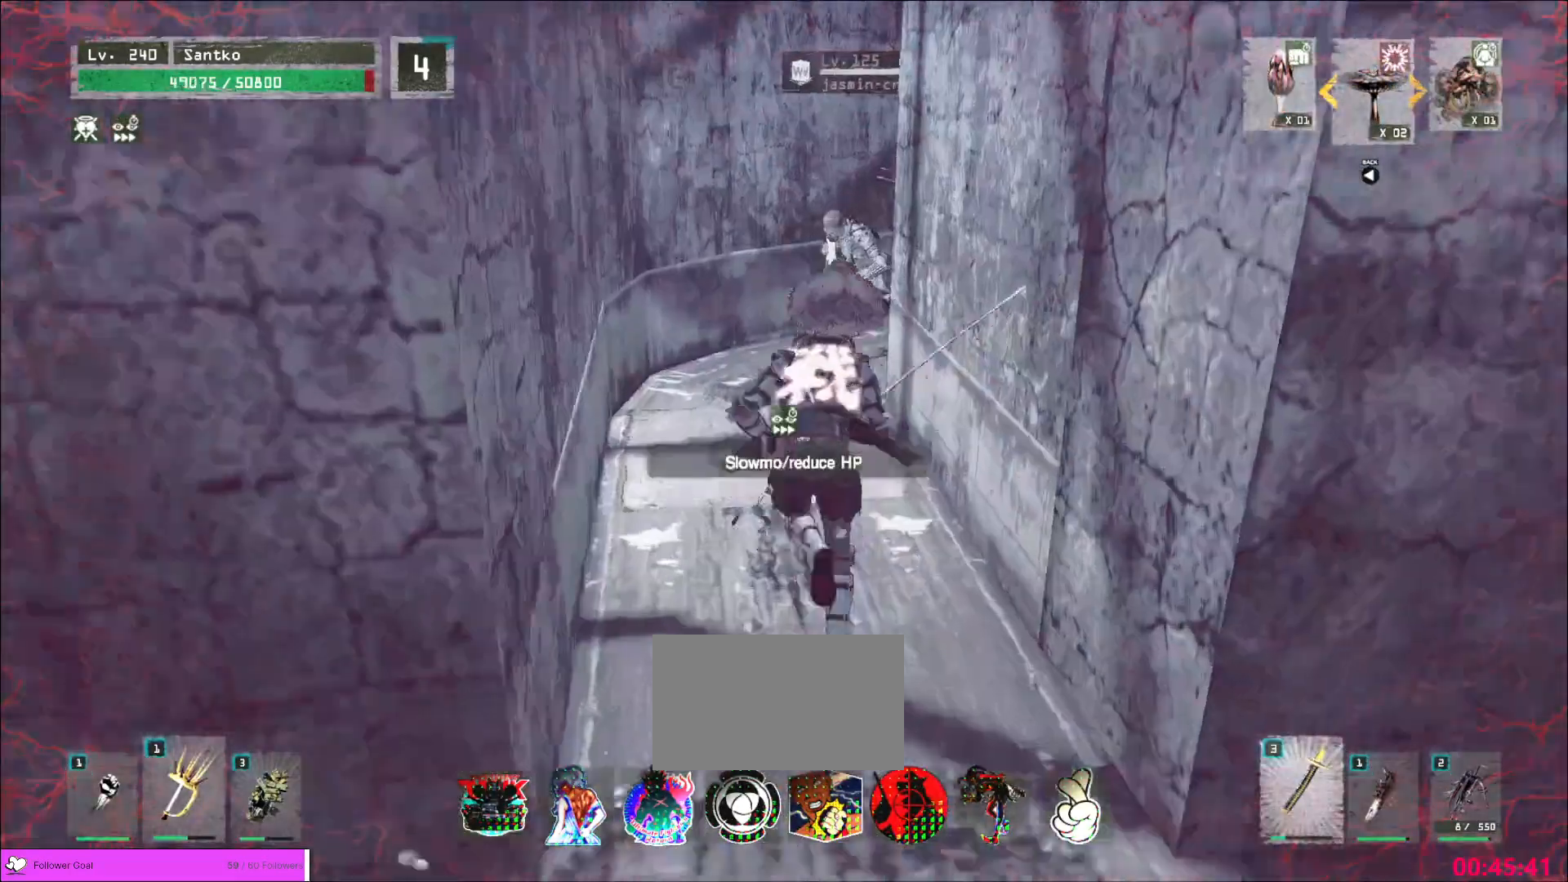
{"keys": ["w"], "mouse": [], "events": [[240, "mouse_left", "down"], [320, "mouse_left", "up"], [320, "q", "down"], [400, "q", "up"]]}
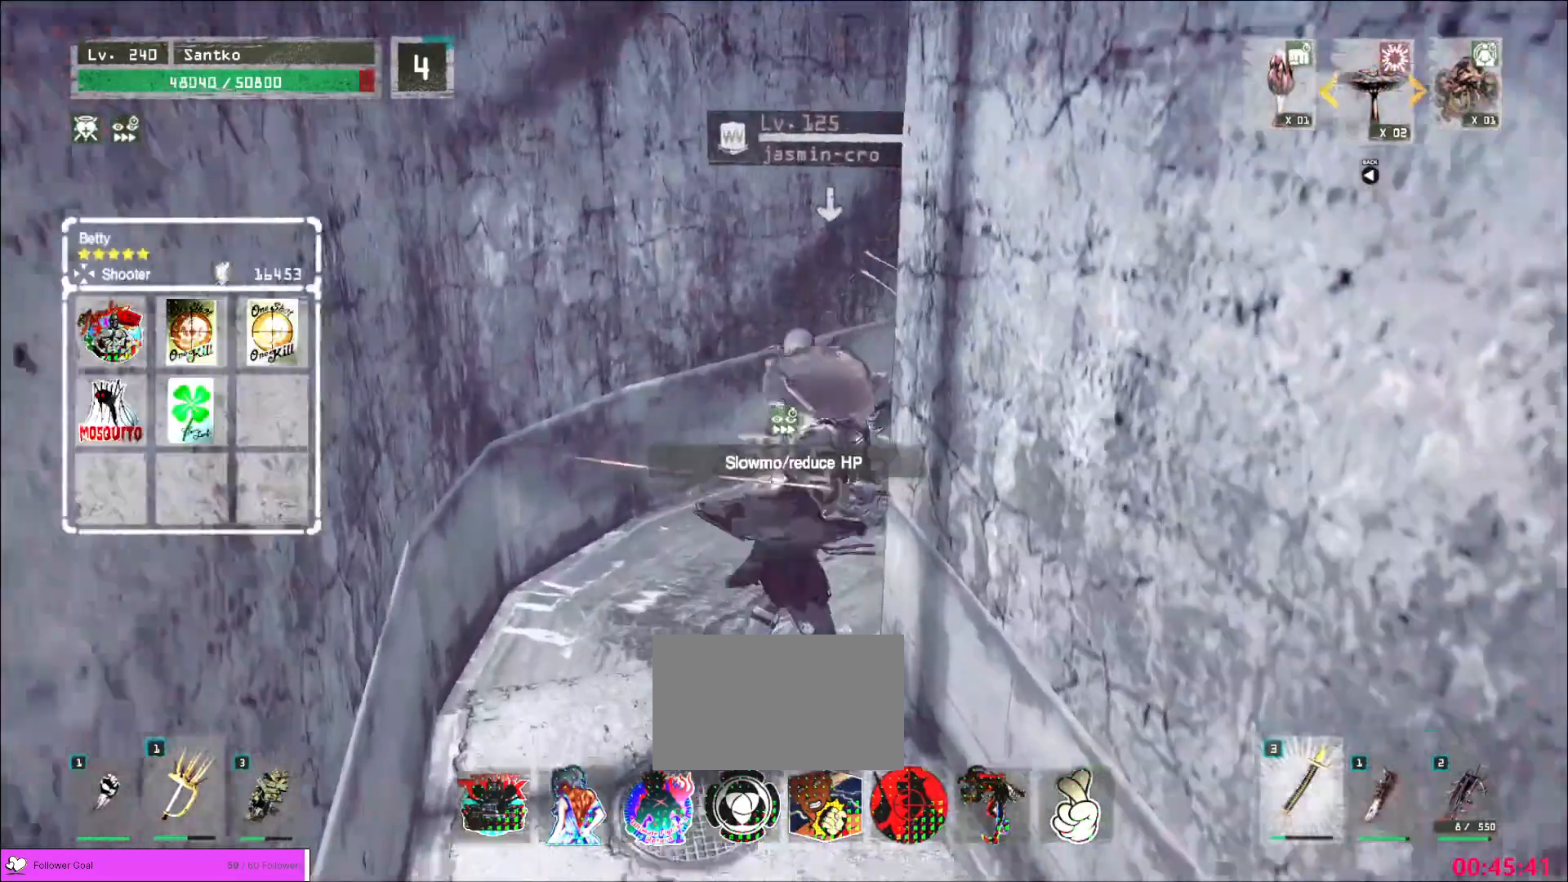
{"keys": ["w"], "mouse": [], "events": [[200, "mouse_left", "down"], [280, "mouse_left", "up"]]}
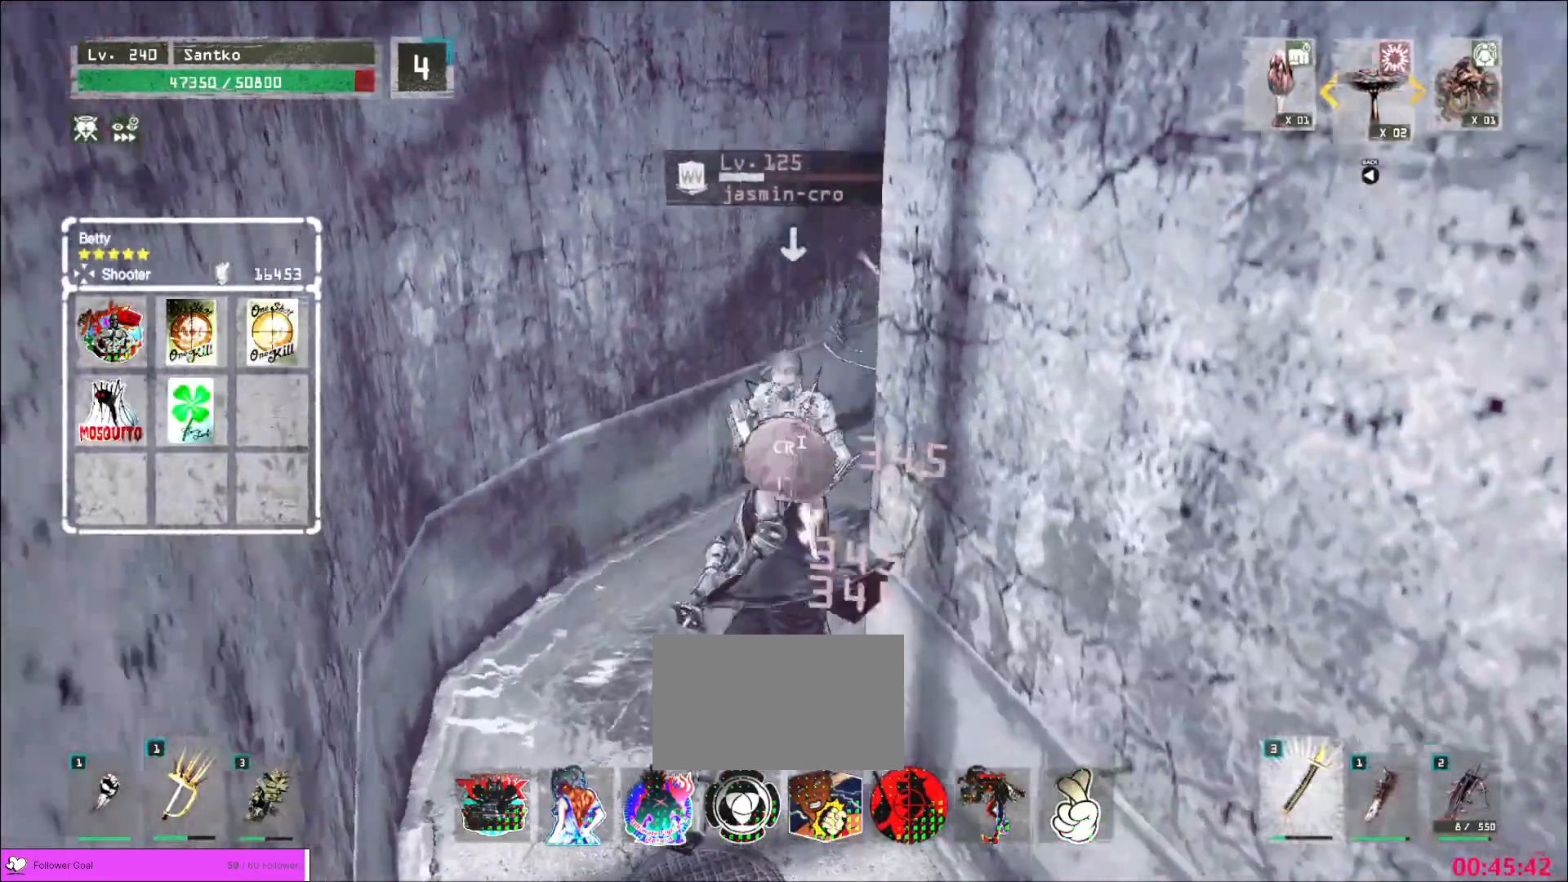
{"keys": ["w"], "mouse": [], "events": []}
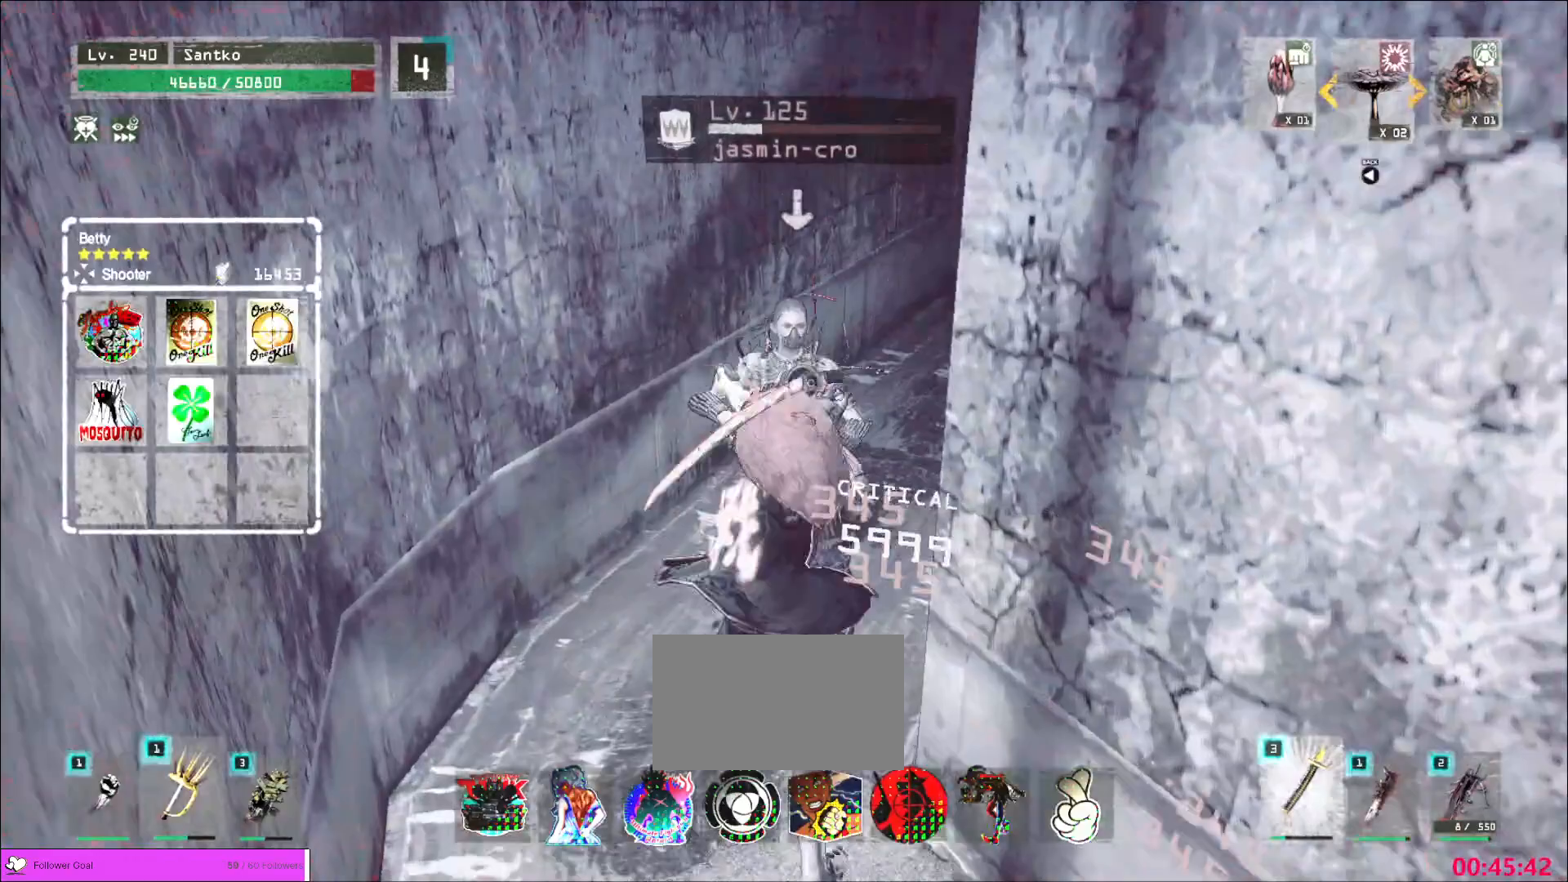
{"keys": [], "mouse": ["wheel"], "events": [[40, "w", "up"], [120, "q", "down"], [200, "q", "up"], [280, "mouse_wheel", "down"]]}
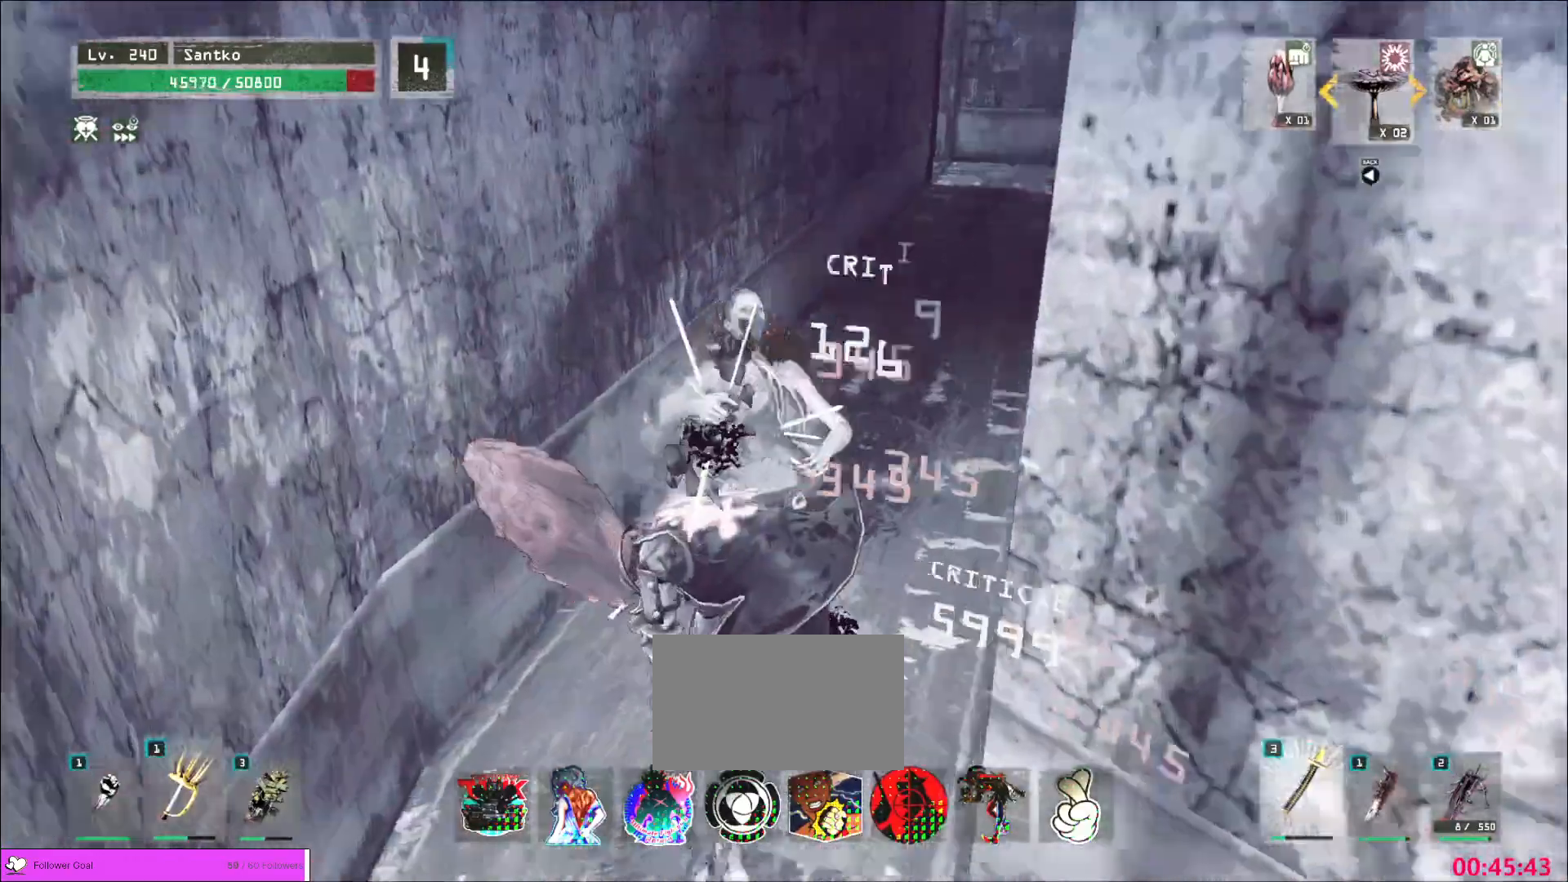
{"keys": [], "mouse": ["wheel"], "events": []}
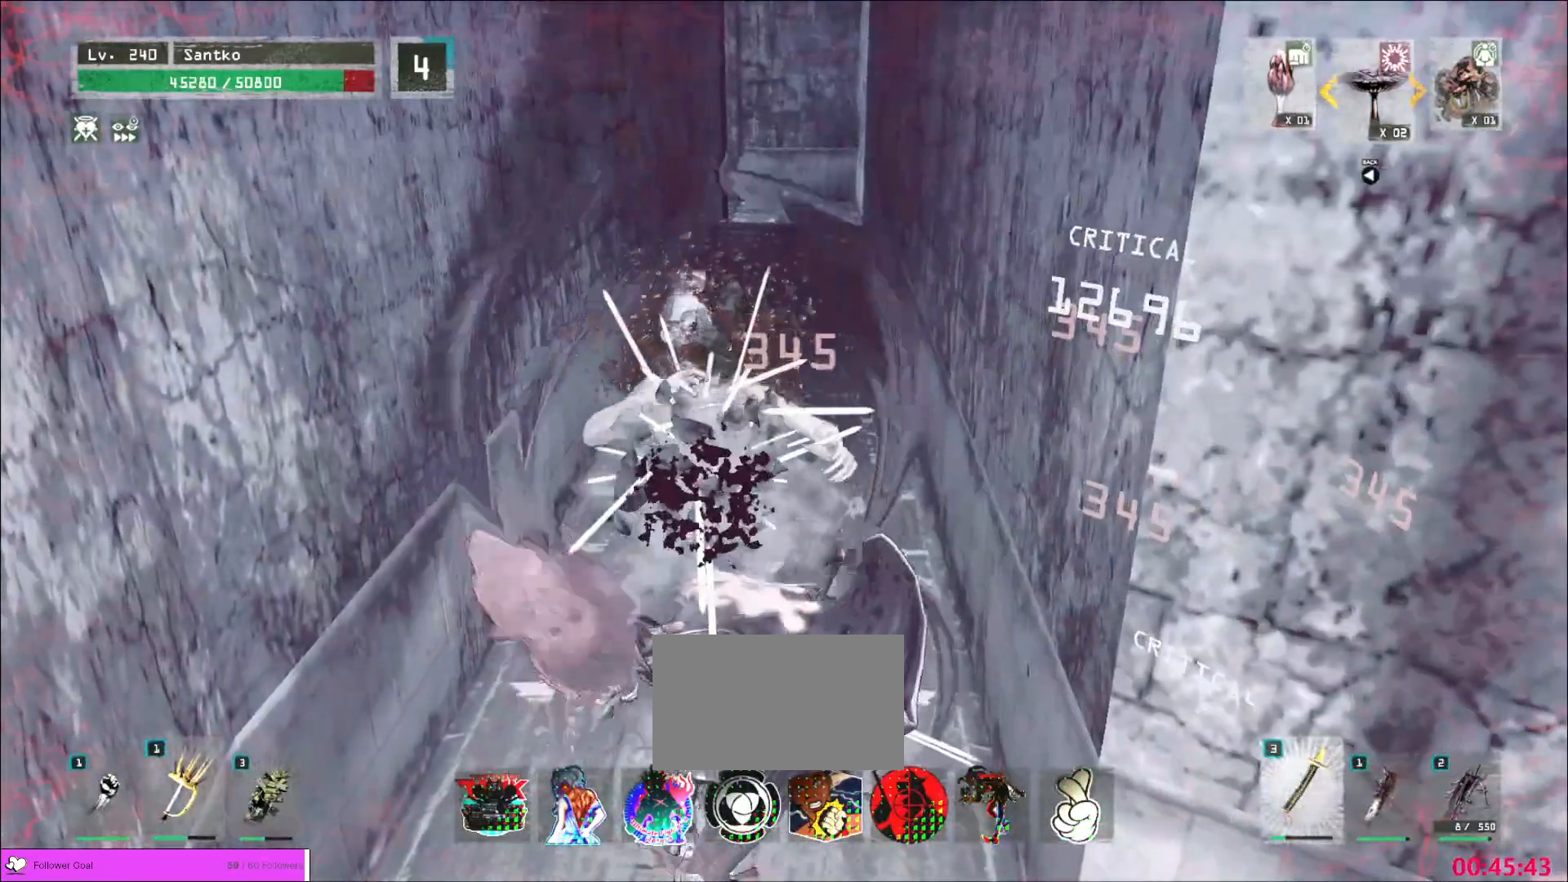
{"keys": ["w"], "mouse": ["wheel"], "events": [[480, "w", "down"]]}
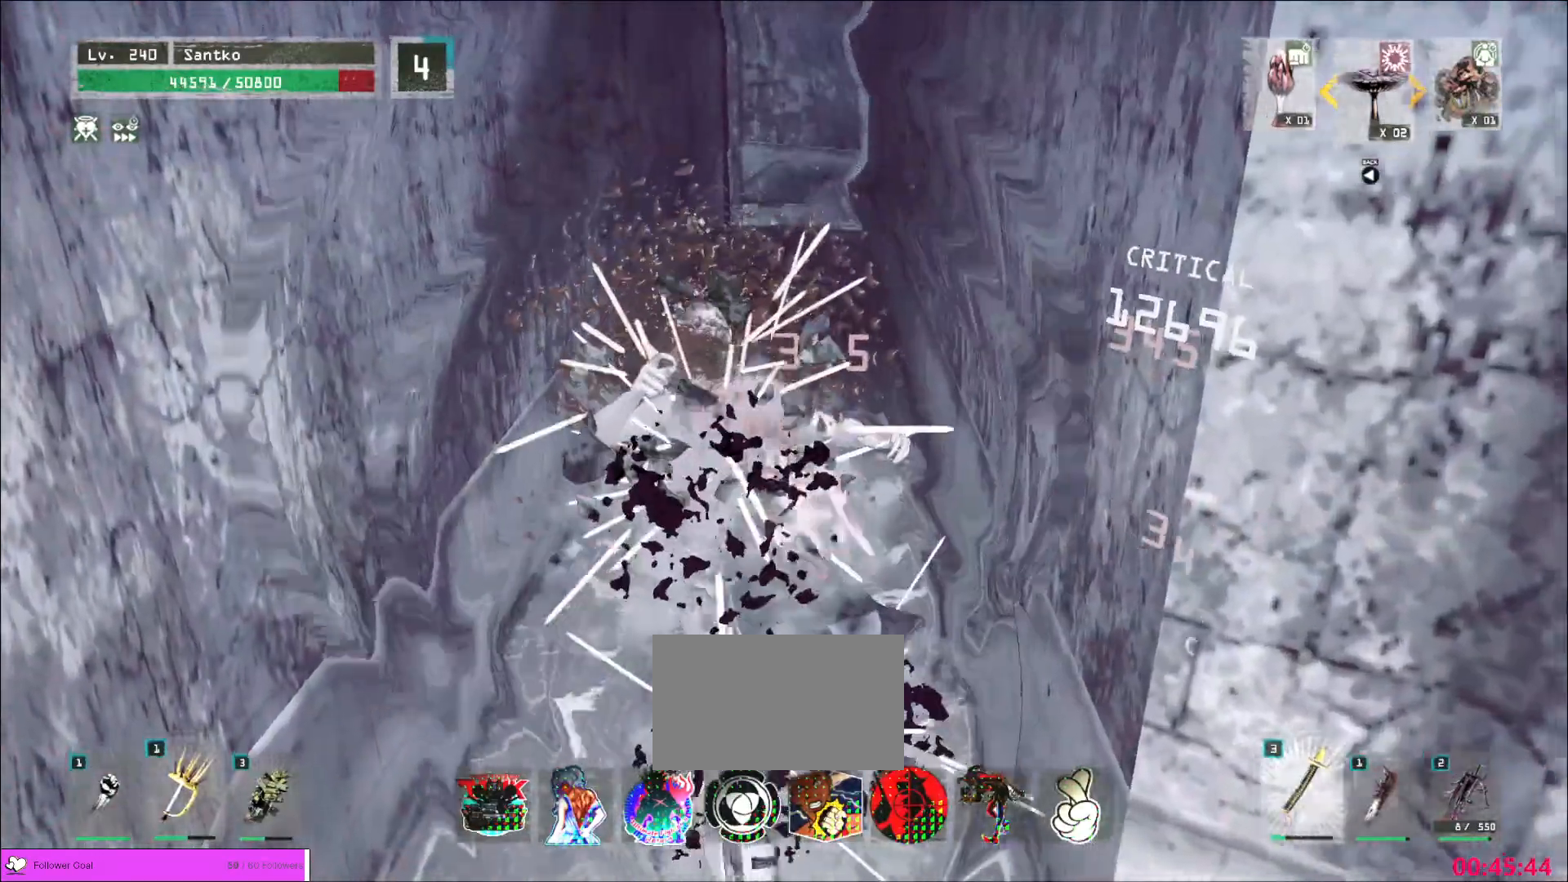
{"keys": ["w"], "mouse": [], "events": [[40, "mouse_wheel", "up"], [120, "ctrl", "down"], [160, "ctrl", "up"]]}
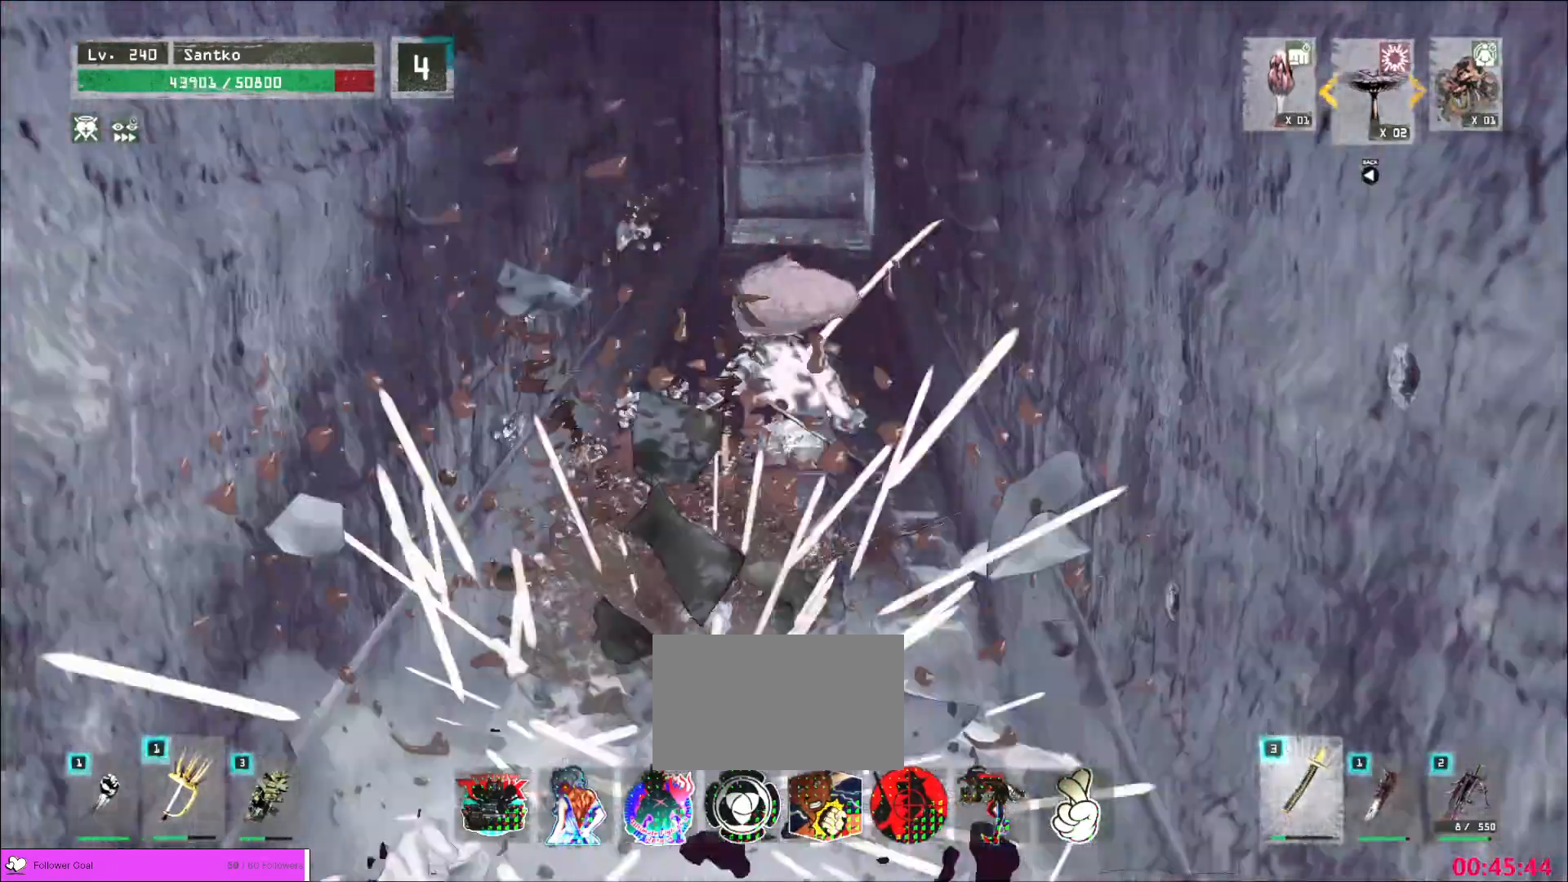
{"keys": ["w"], "mouse": [], "events": []}
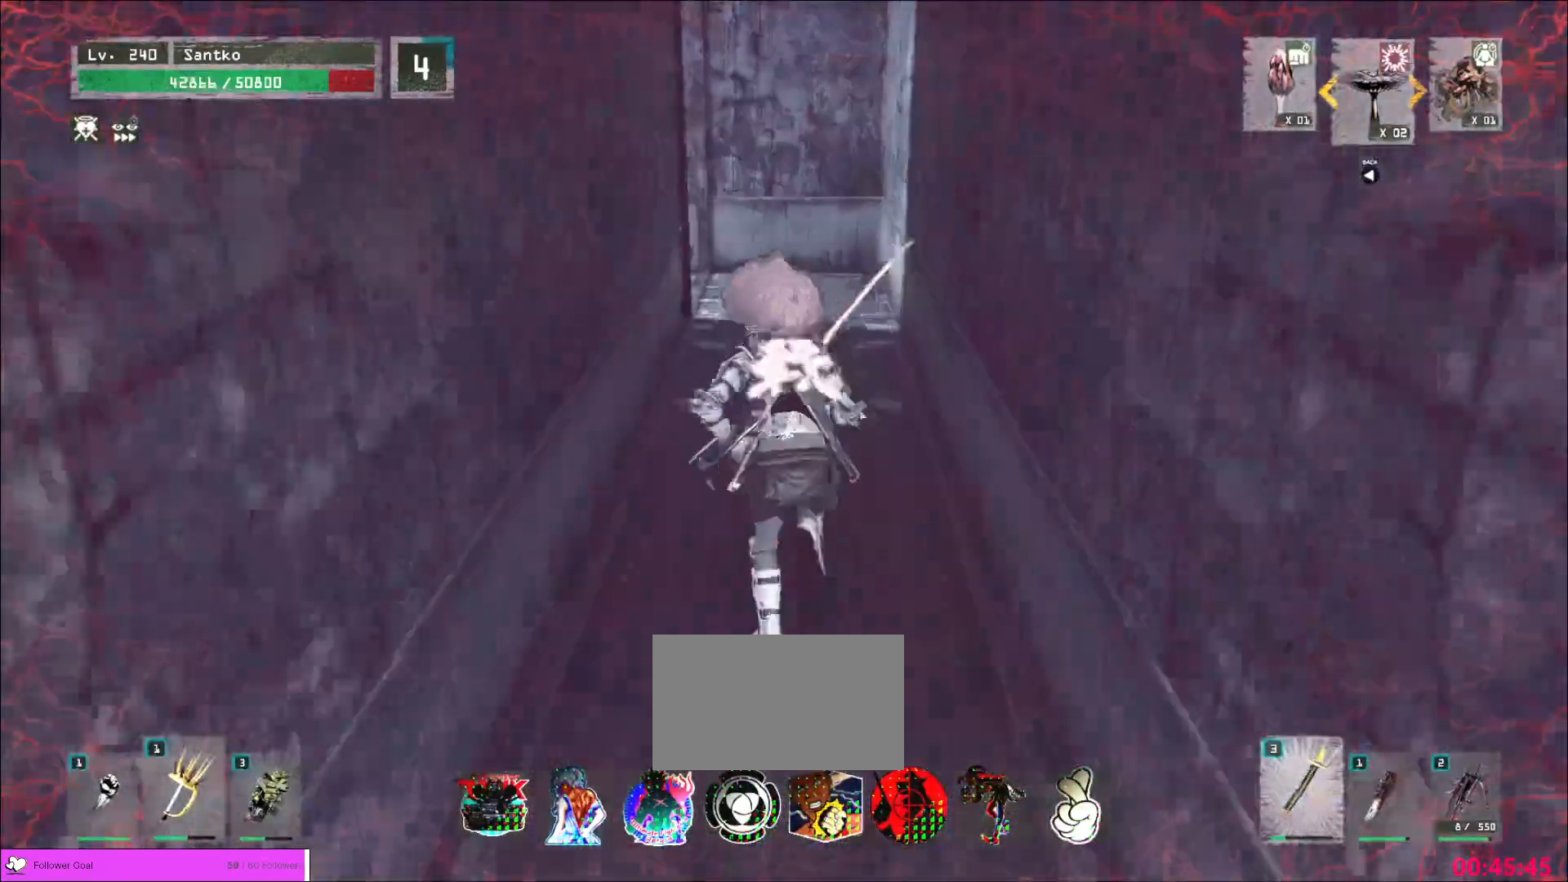
{"keys": ["d", "w"], "mouse": [], "events": [[480, "d", "down"]]}
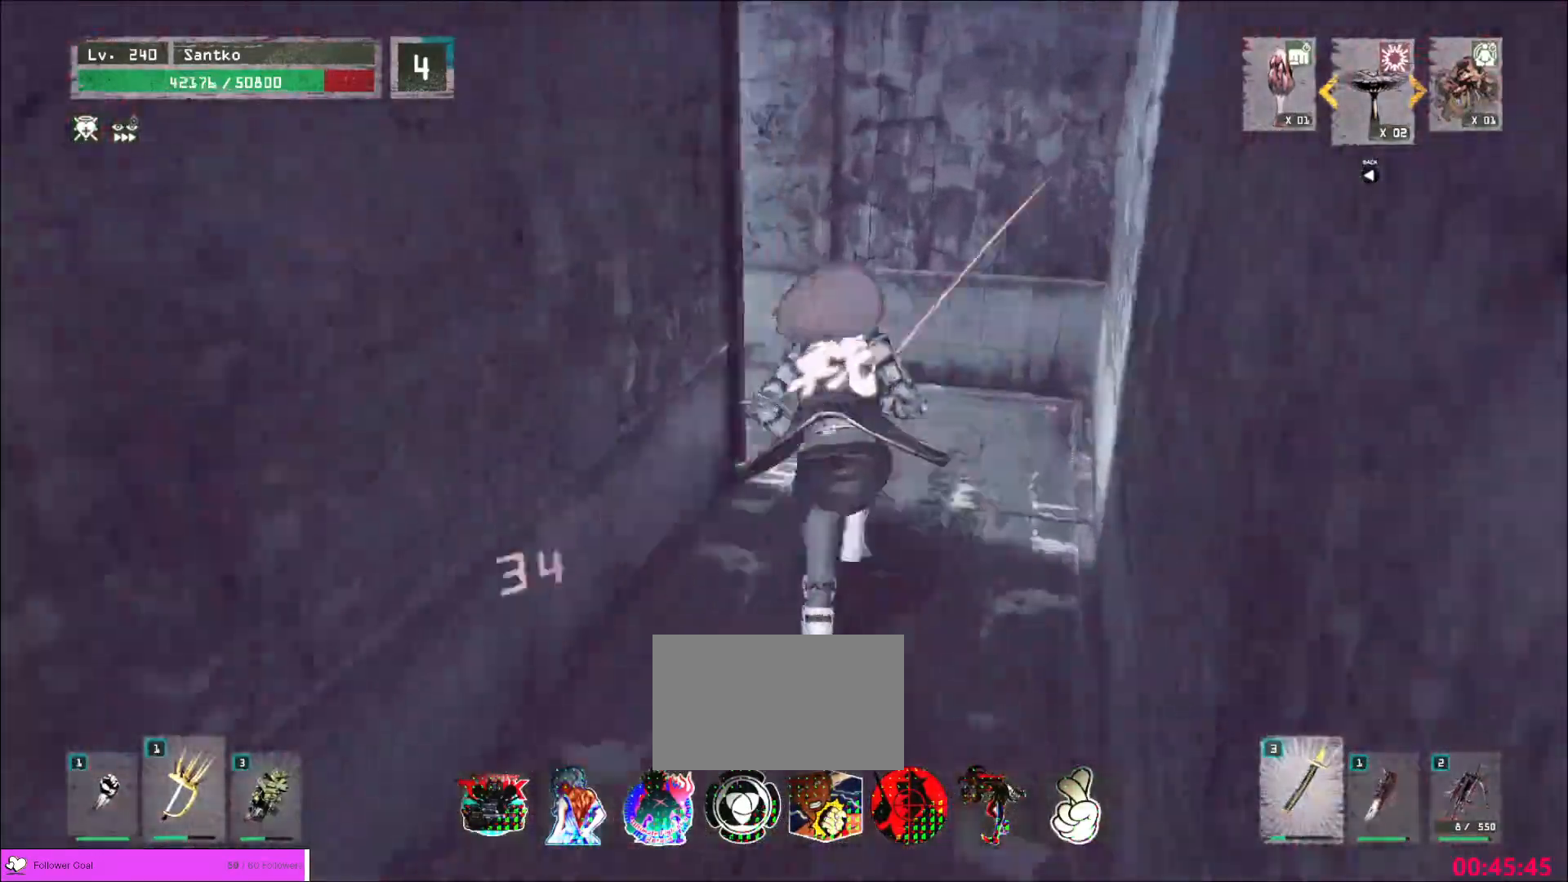
{"keys": ["ctrl", "w"], "mouse": [], "events": [[200, "1", "down"], [320, "1", "up"], [440, "ctrl", "down"], [440, "d", "up"]]}
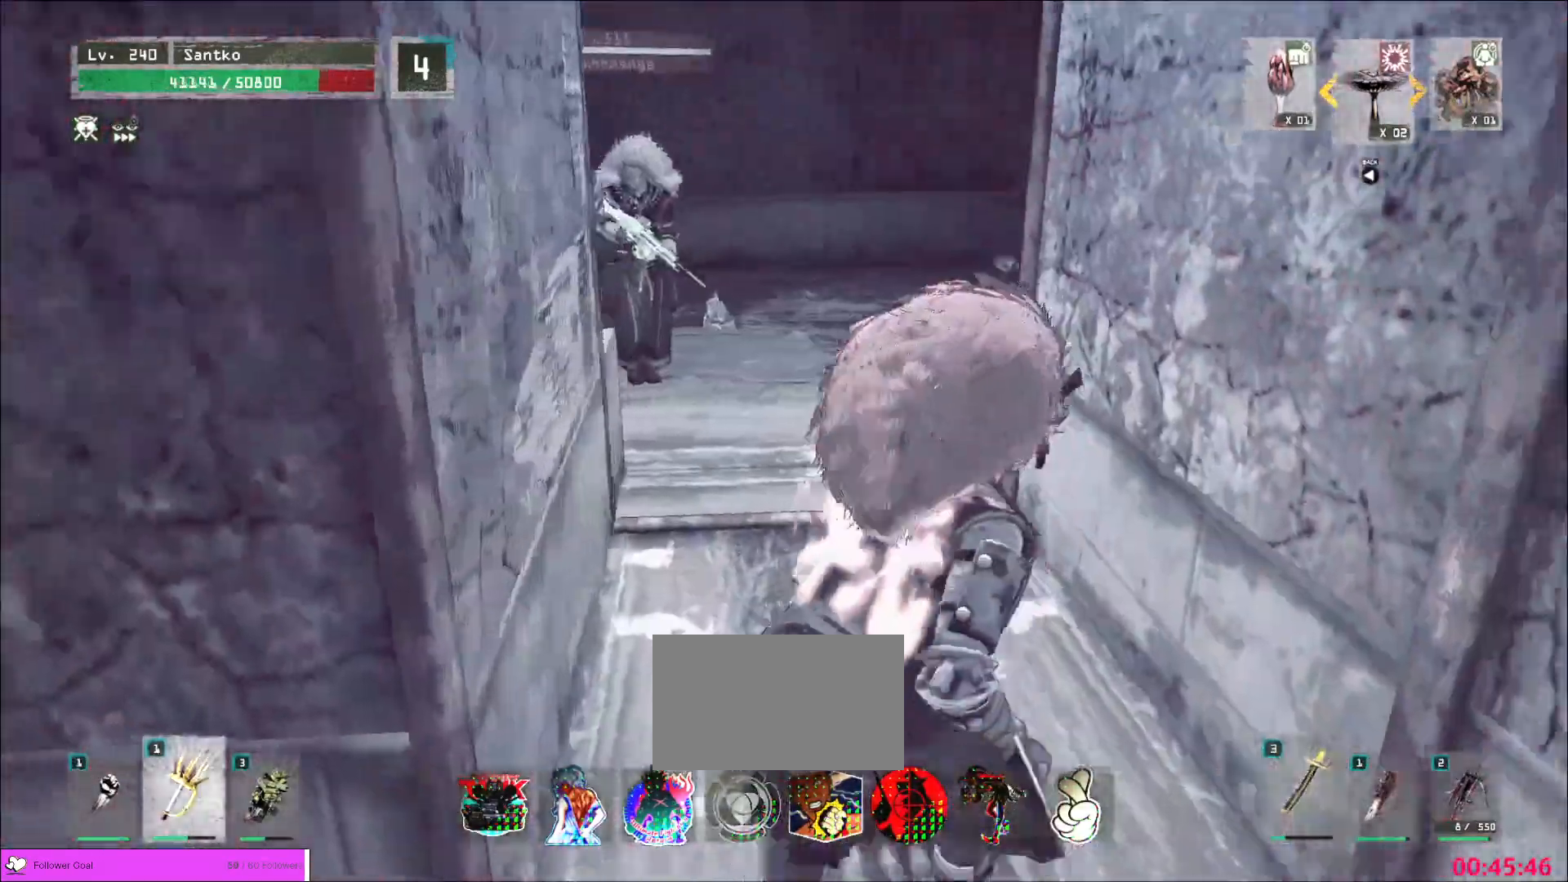
{"keys": ["shift", "w"], "mouse": [], "events": [[80, "ctrl", "up"], [360, "shift", "down"]]}
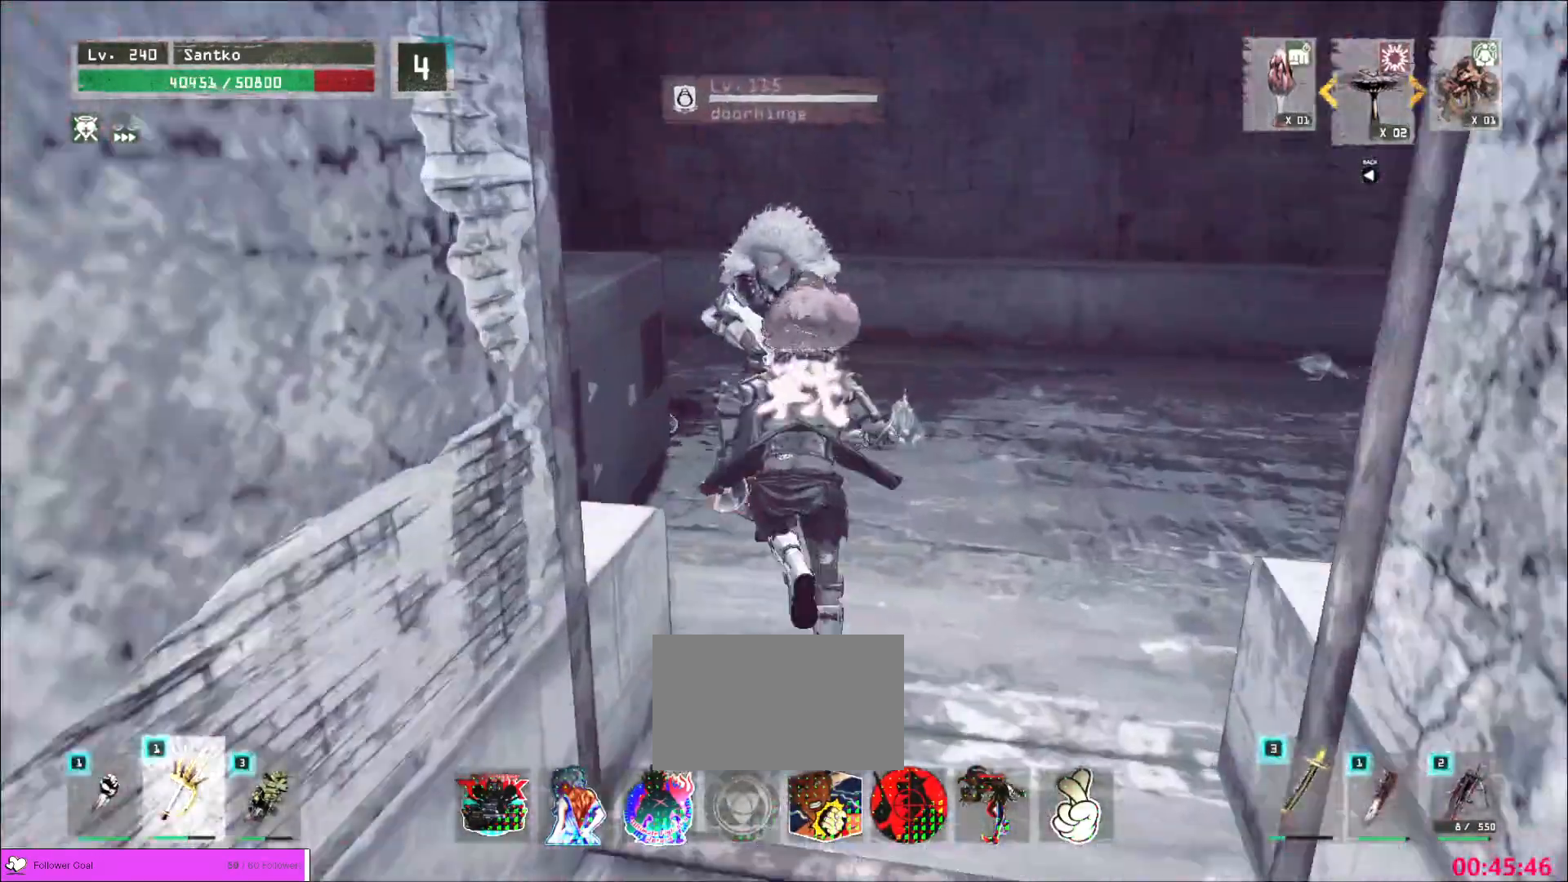
{"keys": [], "mouse": [], "events": [[240, "shift", "up"], [280, "w", "up"], [400, "q", "down"], [480, "q", "up"]]}
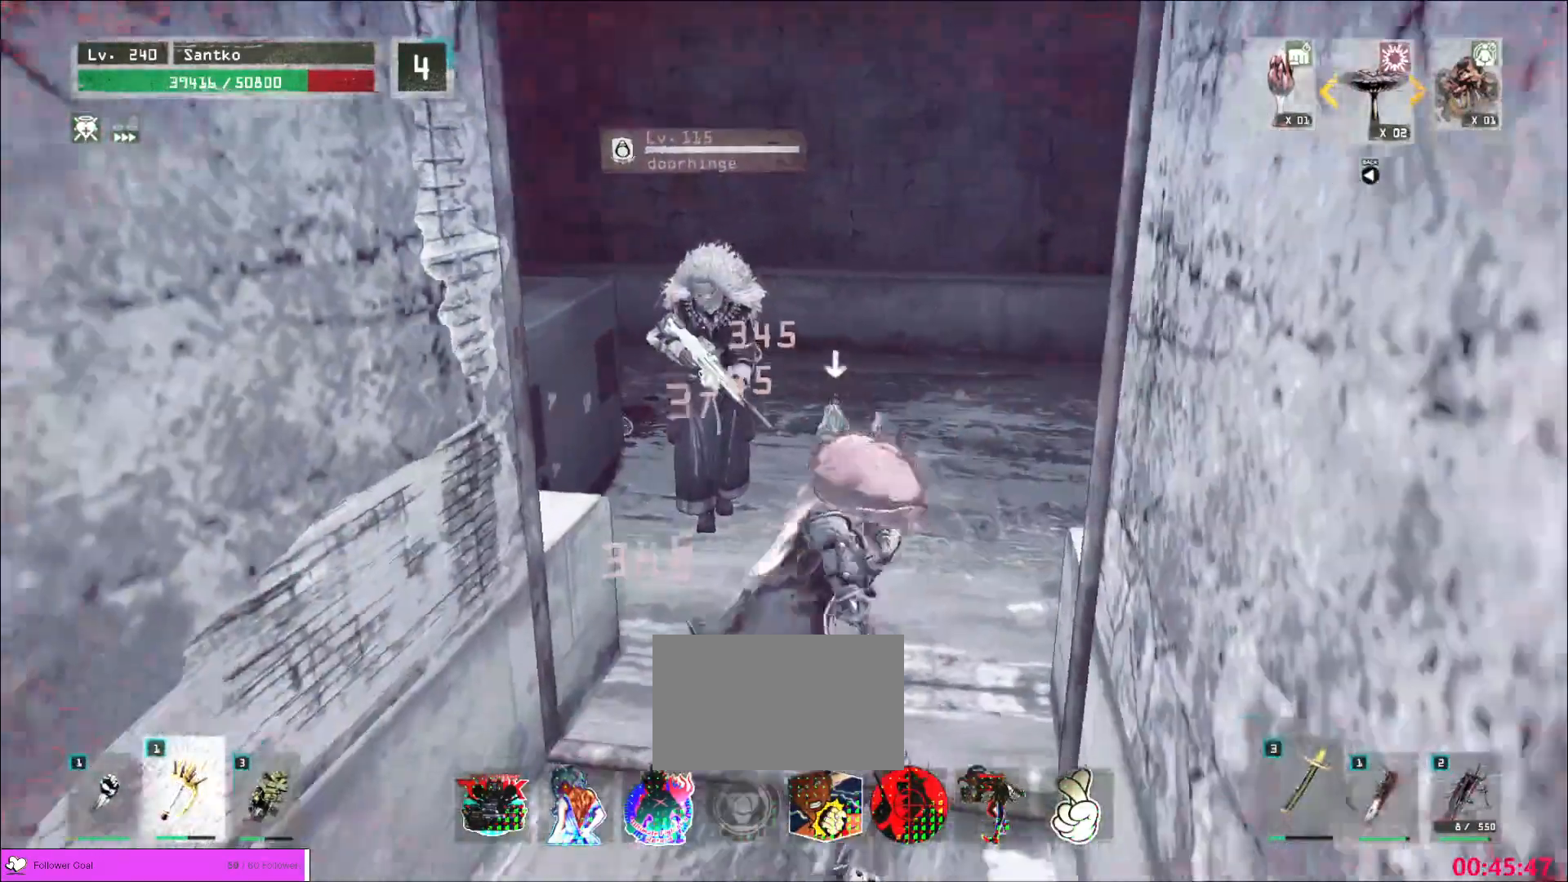
{"keys": [], "mouse": ["wheel"], "events": [[40, "q", "down"], [160, "mouse_wheel", "down"], [160, "q", "up"]]}
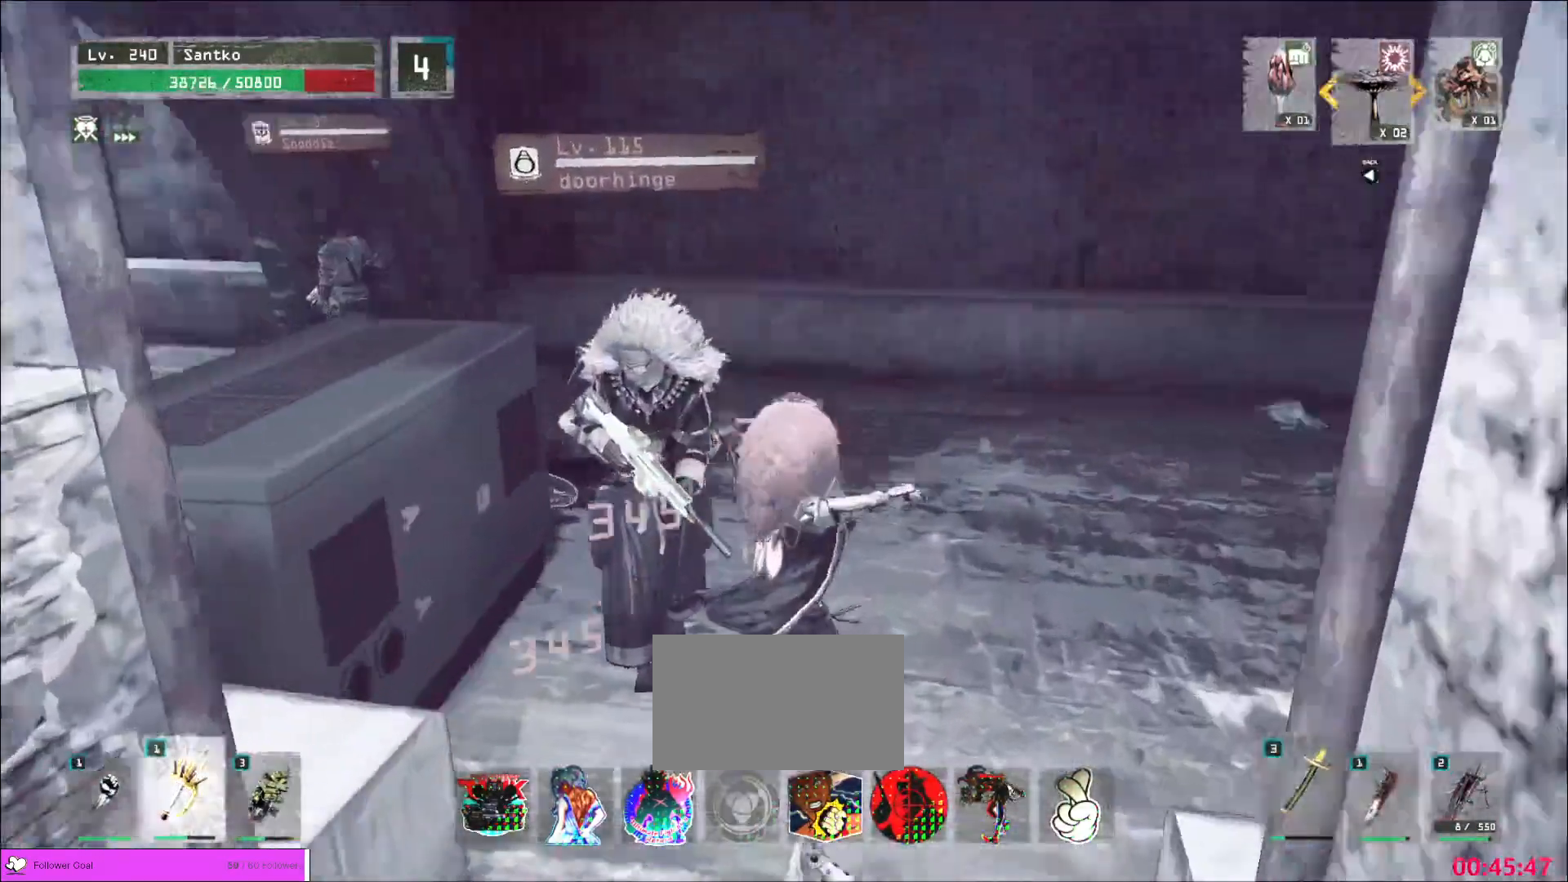
{"keys": ["shift", "w"], "mouse": [], "events": [[160, "w", "down"], [240, "mouse_wheel", "up"], [240, "shift", "down"]]}
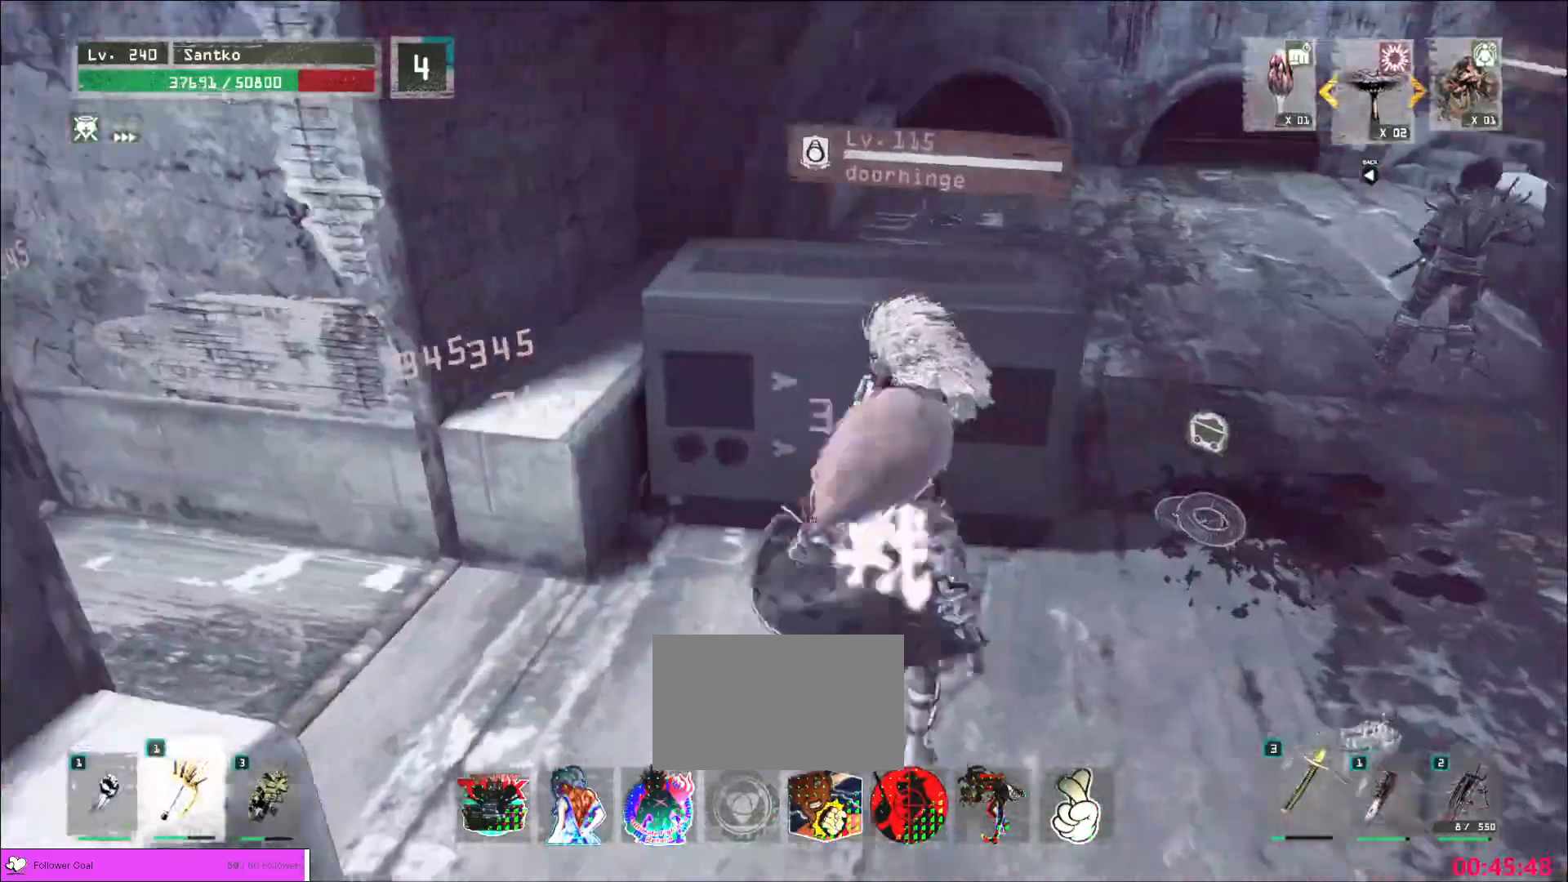
{"keys": [], "mouse": [], "events": [[120, "shift", "up"], [200, "q", "down"], [320, "q", "up"], [320, "w", "up"]]}
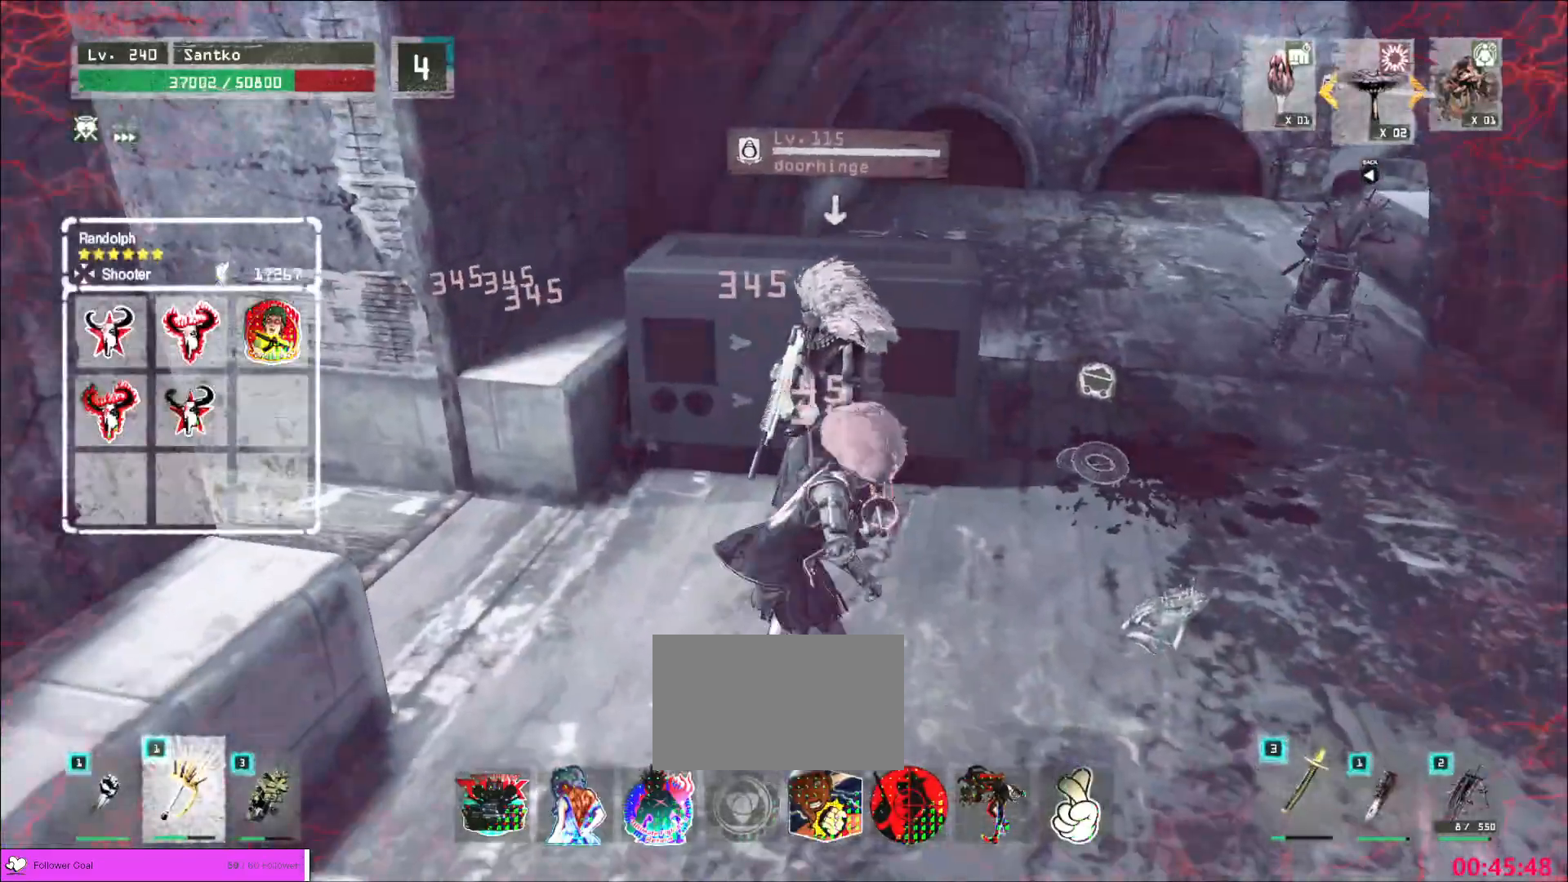
{"keys": [], "mouse": ["wheel"], "events": [[40, "mouse_wheel", "down"]]}
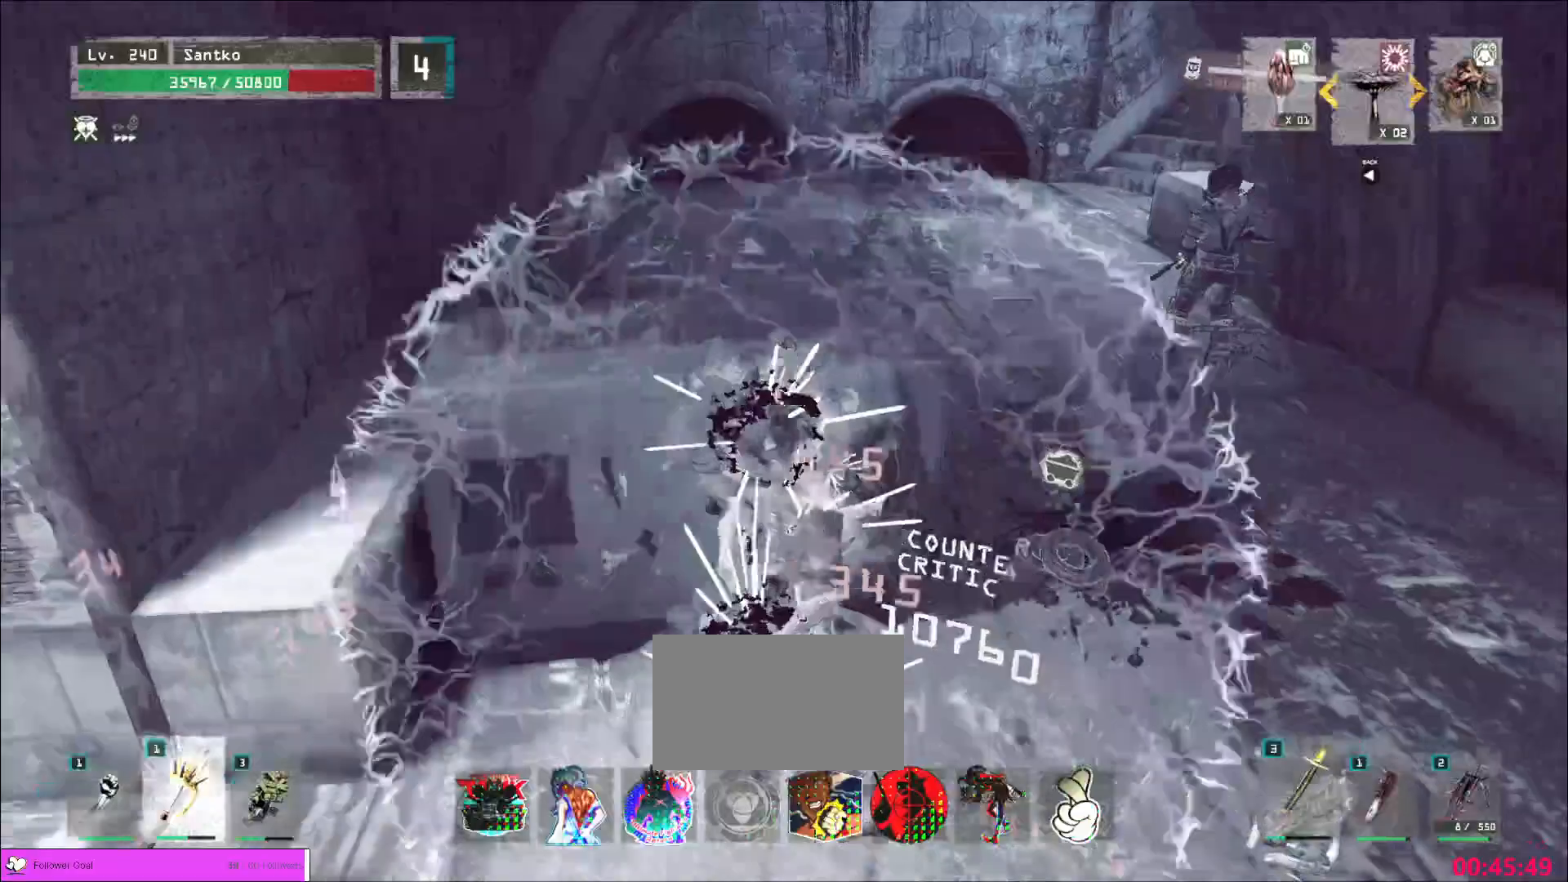
{"keys": ["d"], "mouse": []}
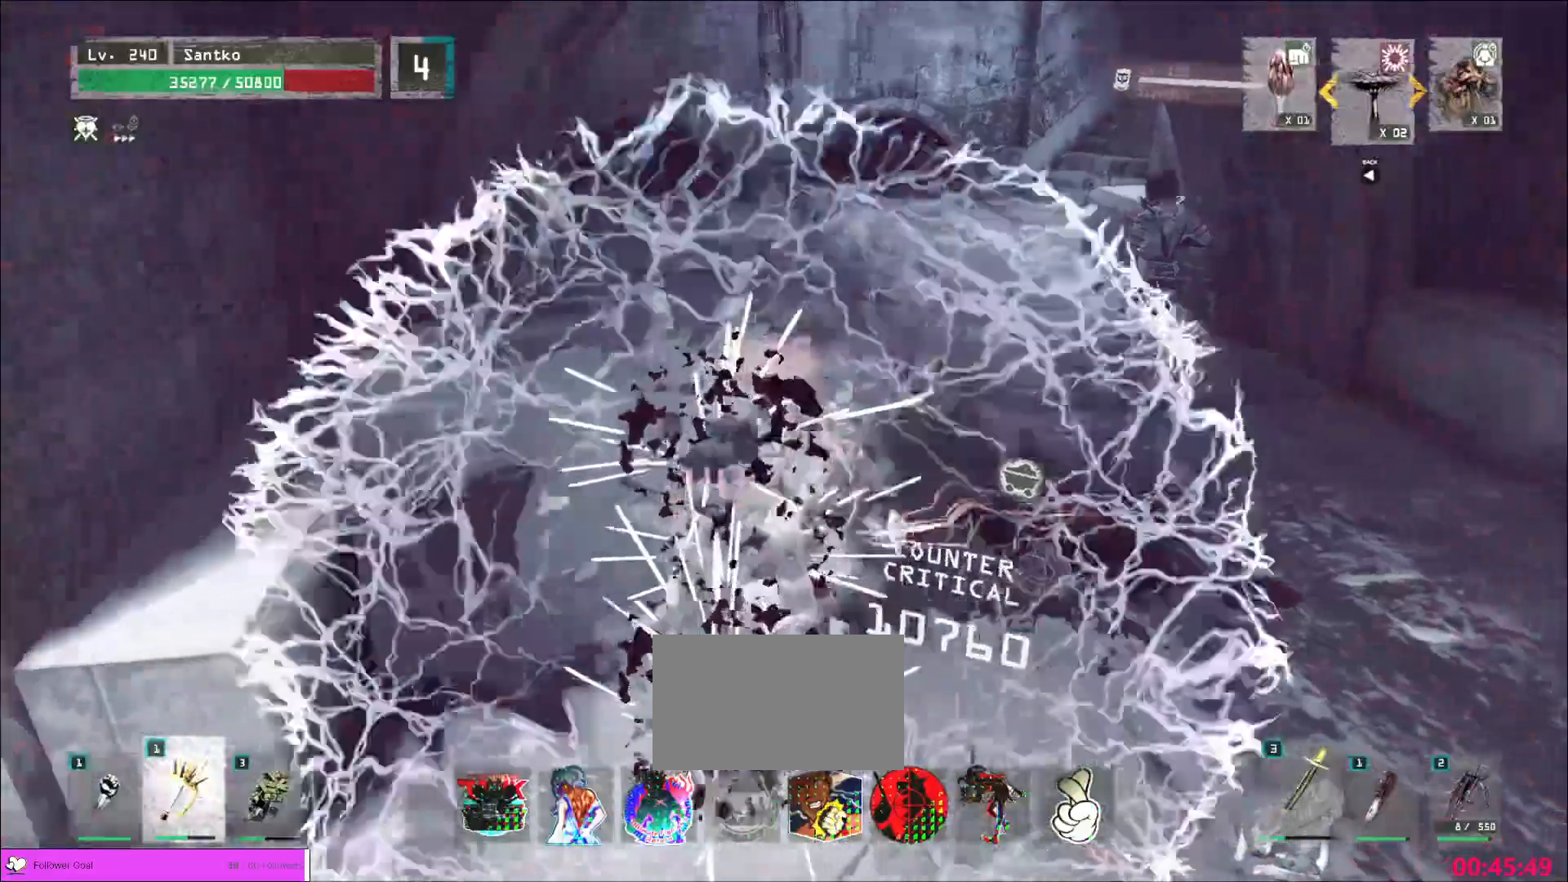
{"keys": ["shift", "w"], "mouse": [], "events": [[160, "w", "down"], [320, "d", "up"], [440, "shift", "down"]]}
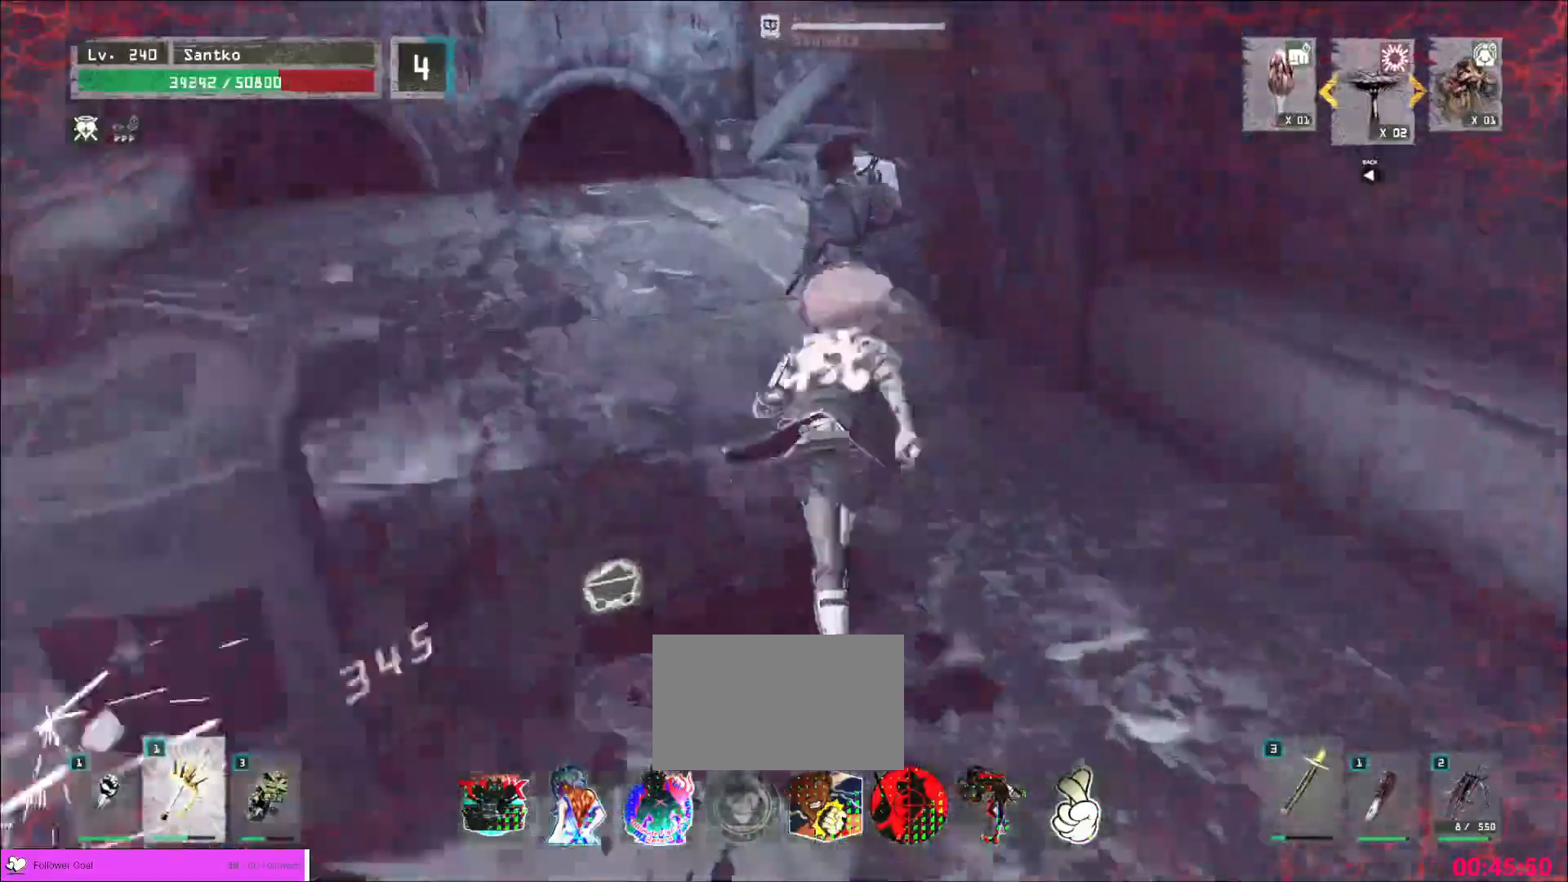
{"keys": [], "mouse": [], "events": [[120, "mouse_left", "down"], [160, "mouse_left", "up"], [400, "shift", "up"], [480, "w", "up"]]}
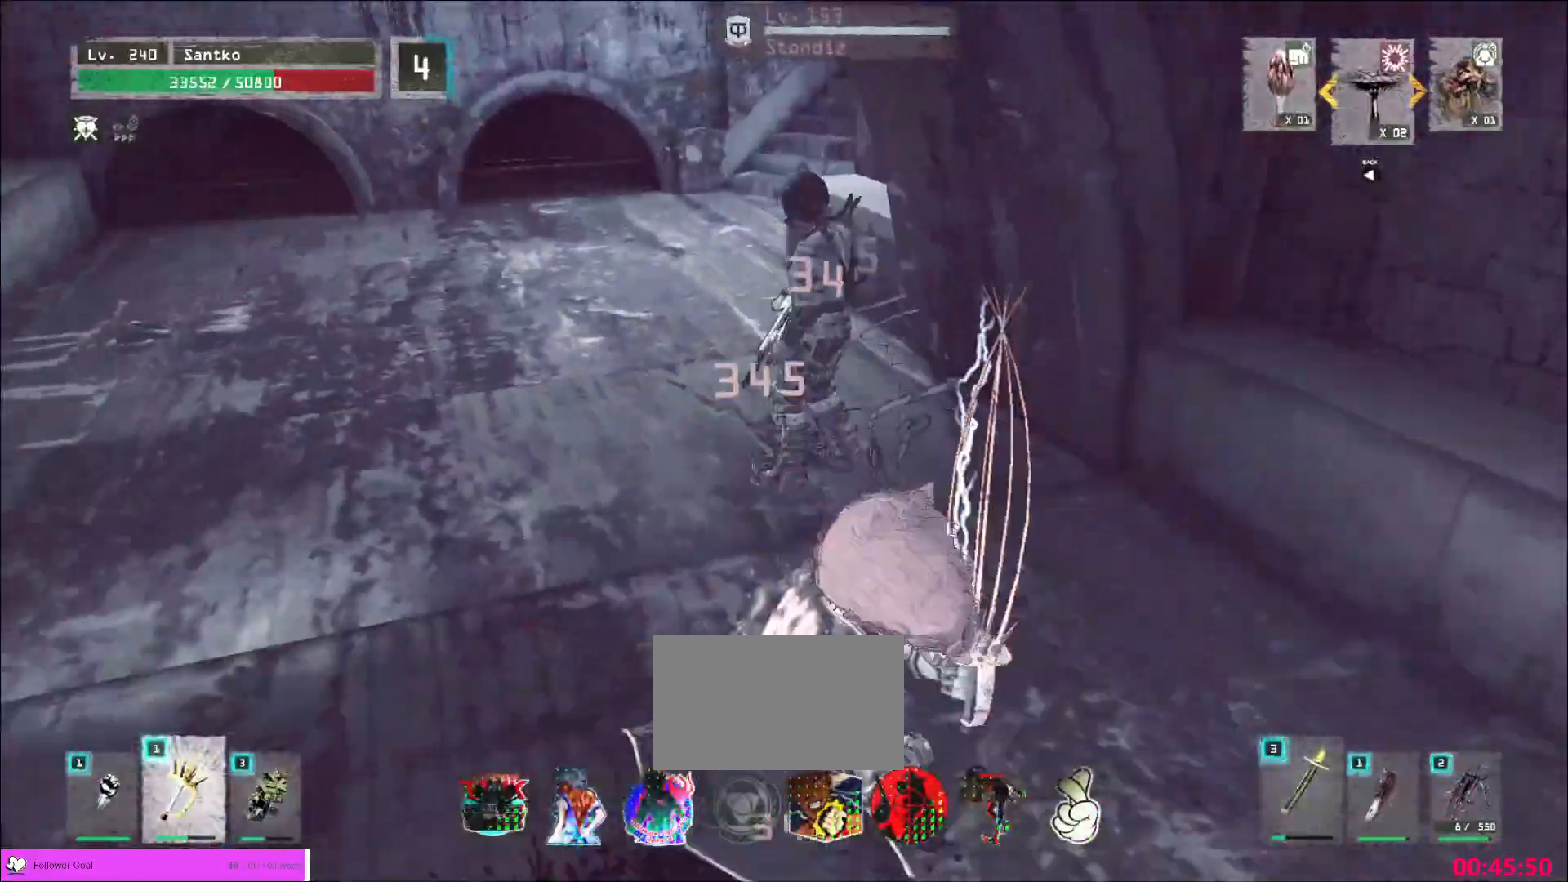
{"keys": [], "mouse": ["wheel"], "events": [[200, "mouse_wheel", "down"]]}